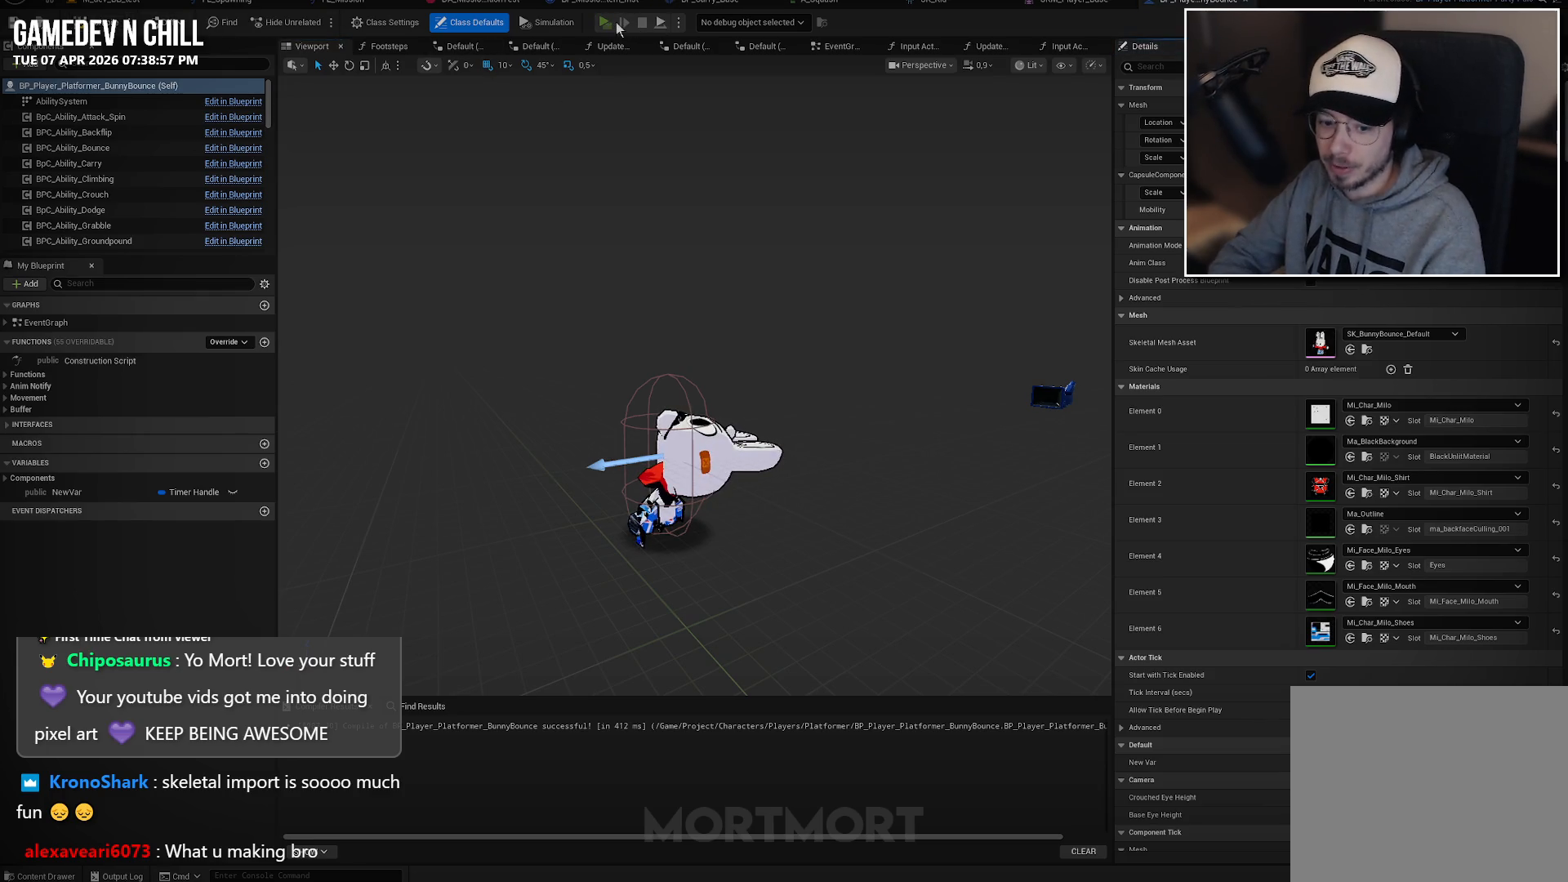
Gameplay with a controller (Xbox layout); each line is a JSON object with the inputs held at the frame after it. "events" lists button and stick changes between this image and that frame as [ms after this image, input, new state], when the widget could be followed in between.
{"buttons": [], "left_stick": "center", "right_stick": "up-left", "events": [[500, "right_stick", "up-left"]]}
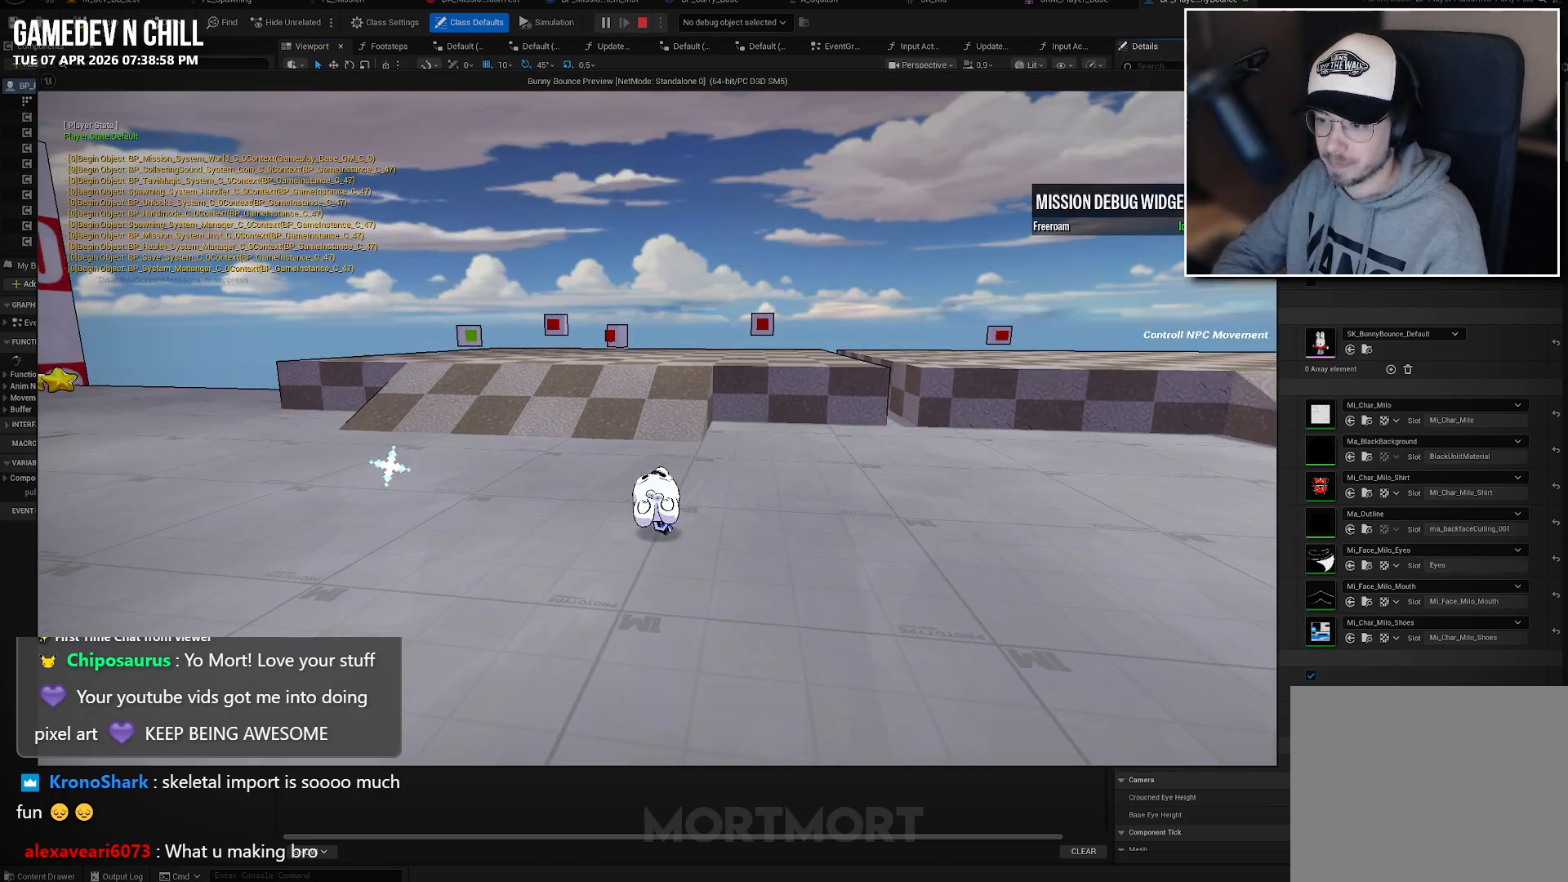
{"buttons": [], "left_stick": "left", "right_stick": "up-left", "events": [[100, "left_stick", "left"]]}
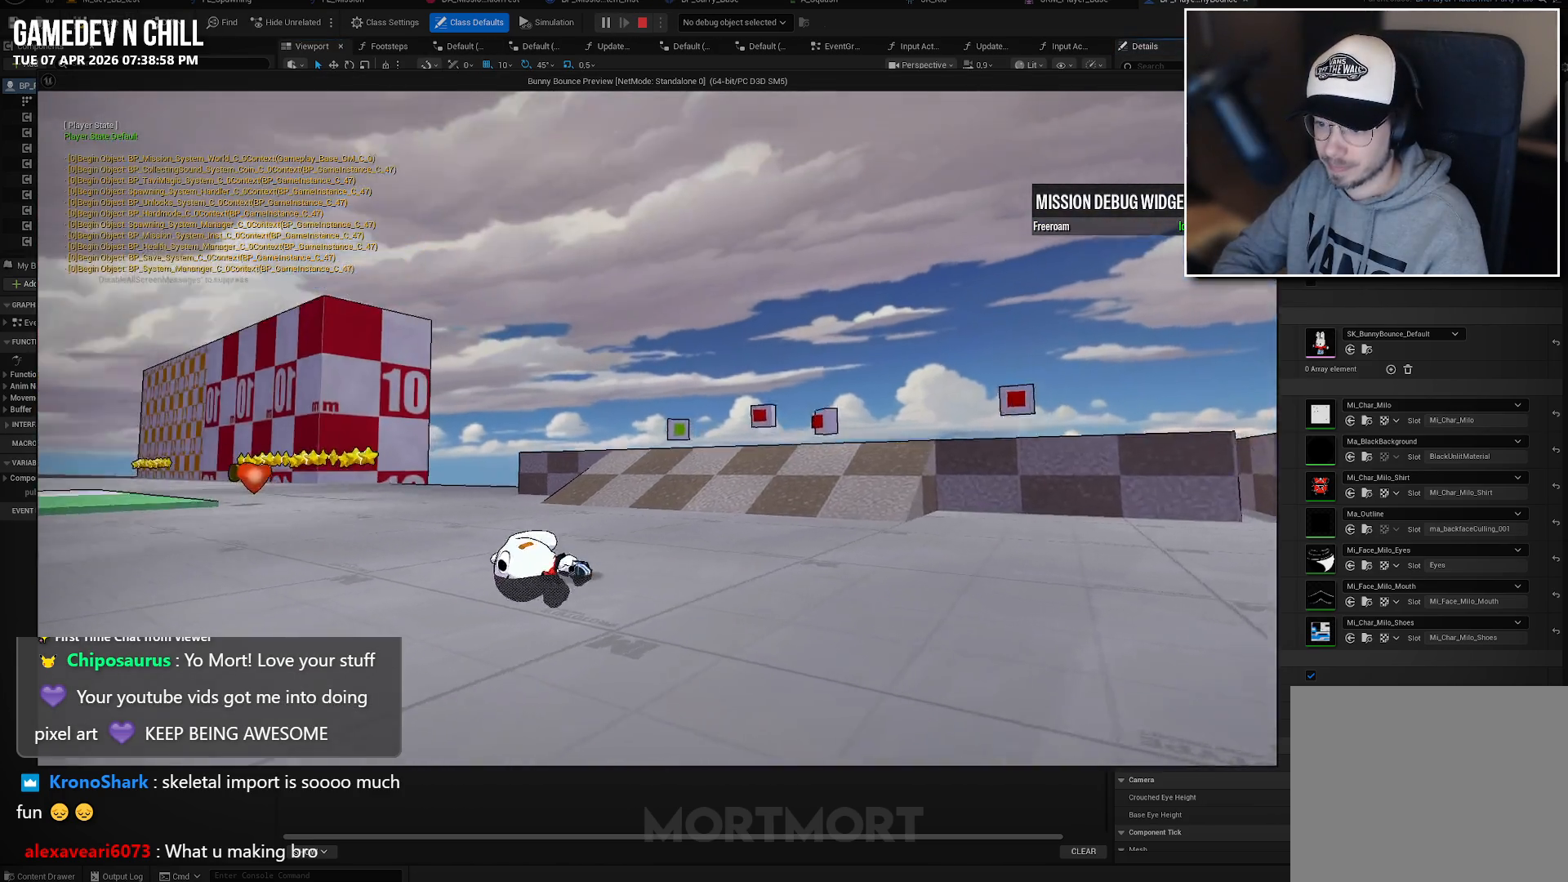
{"buttons": [], "left_stick": "center", "right_stick": "center", "events": [[50, "right_stick", "center"], [300, "left_stick", "center"]]}
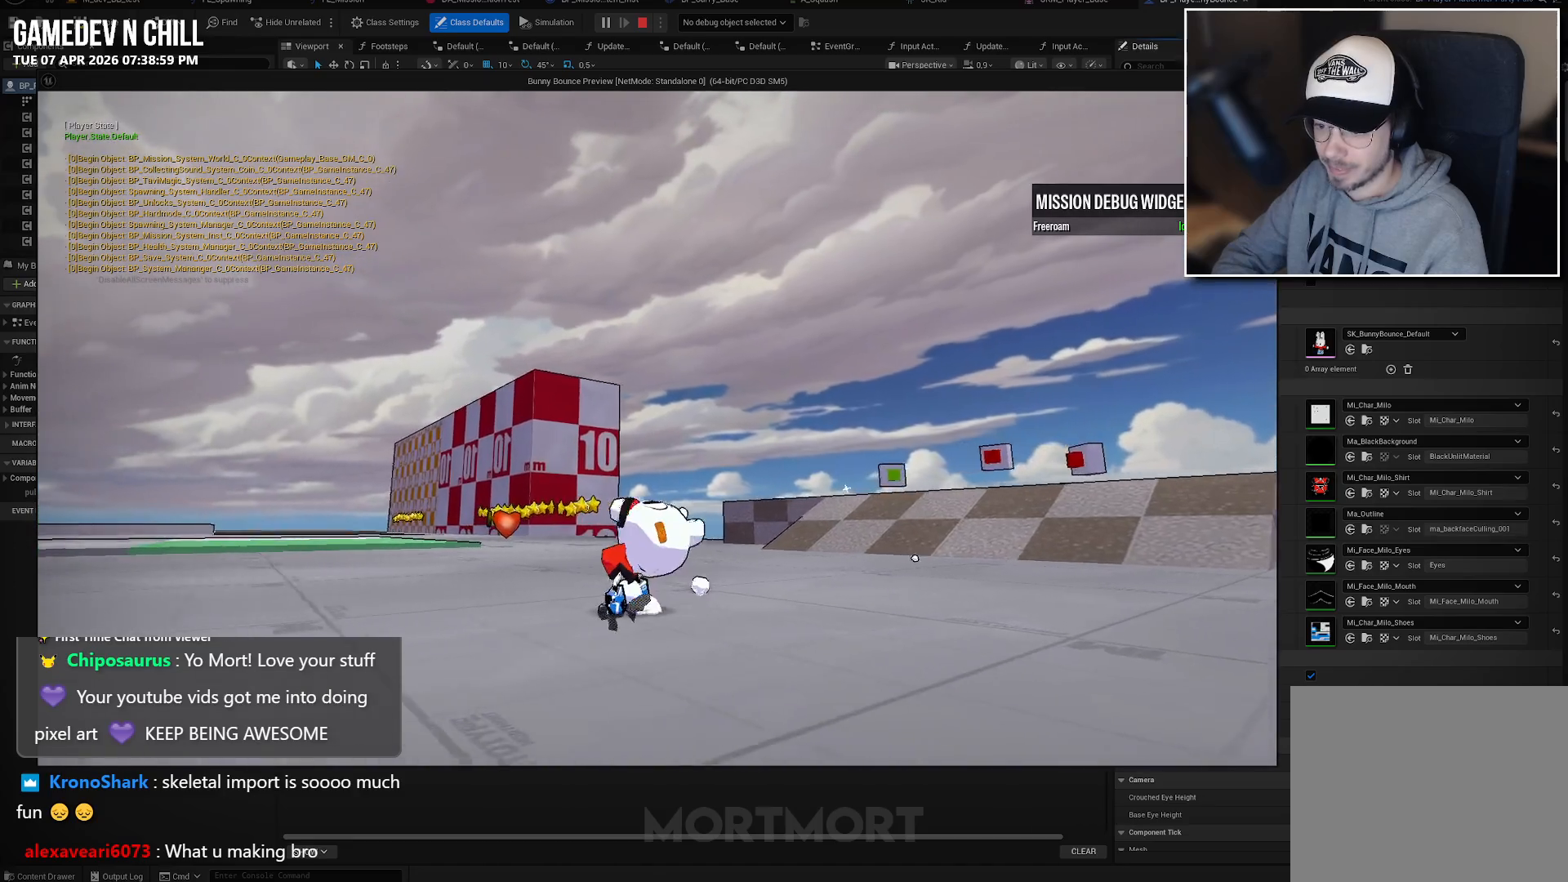
{"buttons": [], "left_stick": "down-left", "right_stick": "center", "events": [[317, "left_stick", "down-left"]]}
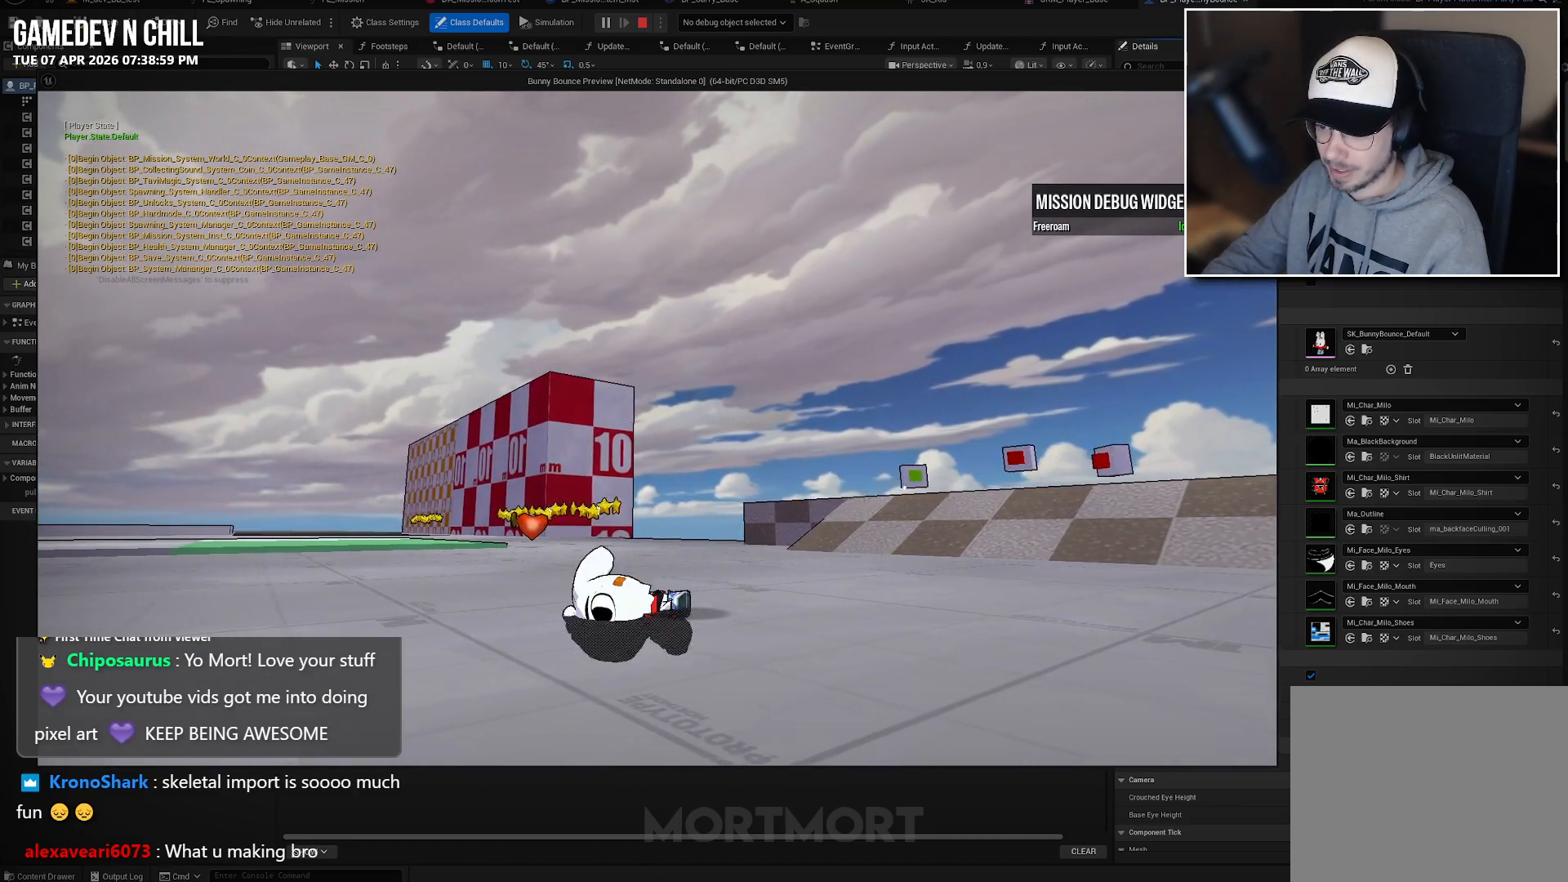
{"buttons": [], "left_stick": "down", "right_stick": "center", "events": [[333, "left_stick", "down"]]}
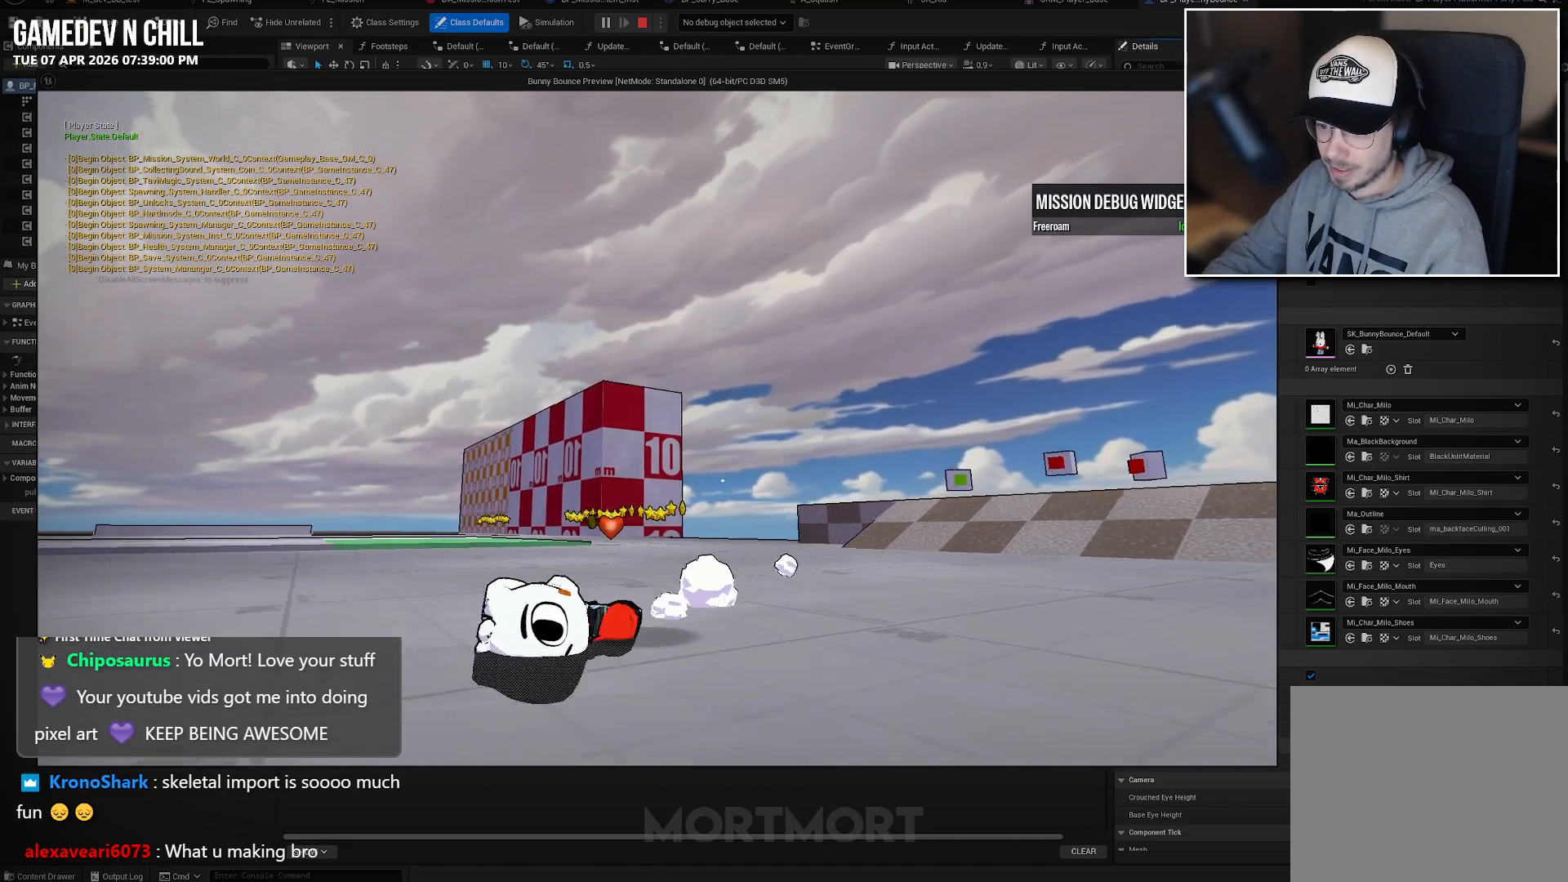
{"buttons": [], "left_stick": "down", "right_stick": "center", "events": []}
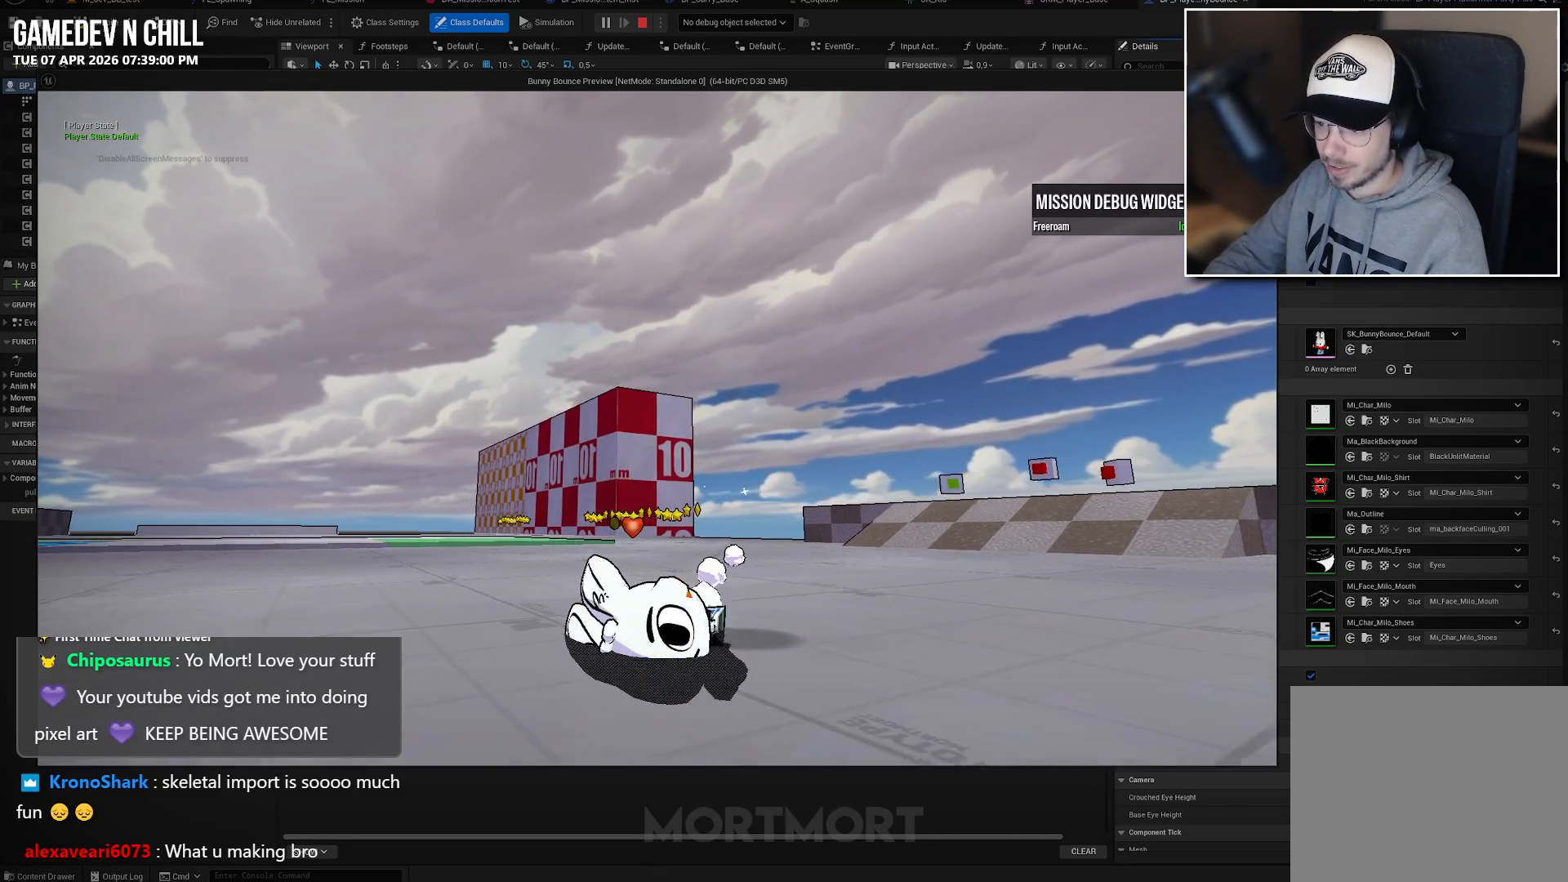
{"buttons": [], "left_stick": "left", "right_stick": "down", "events": [[133, "left_stick", "left"], [150, "A", "down"], [317, "A", "up"], [450, "right_stick", "down"]]}
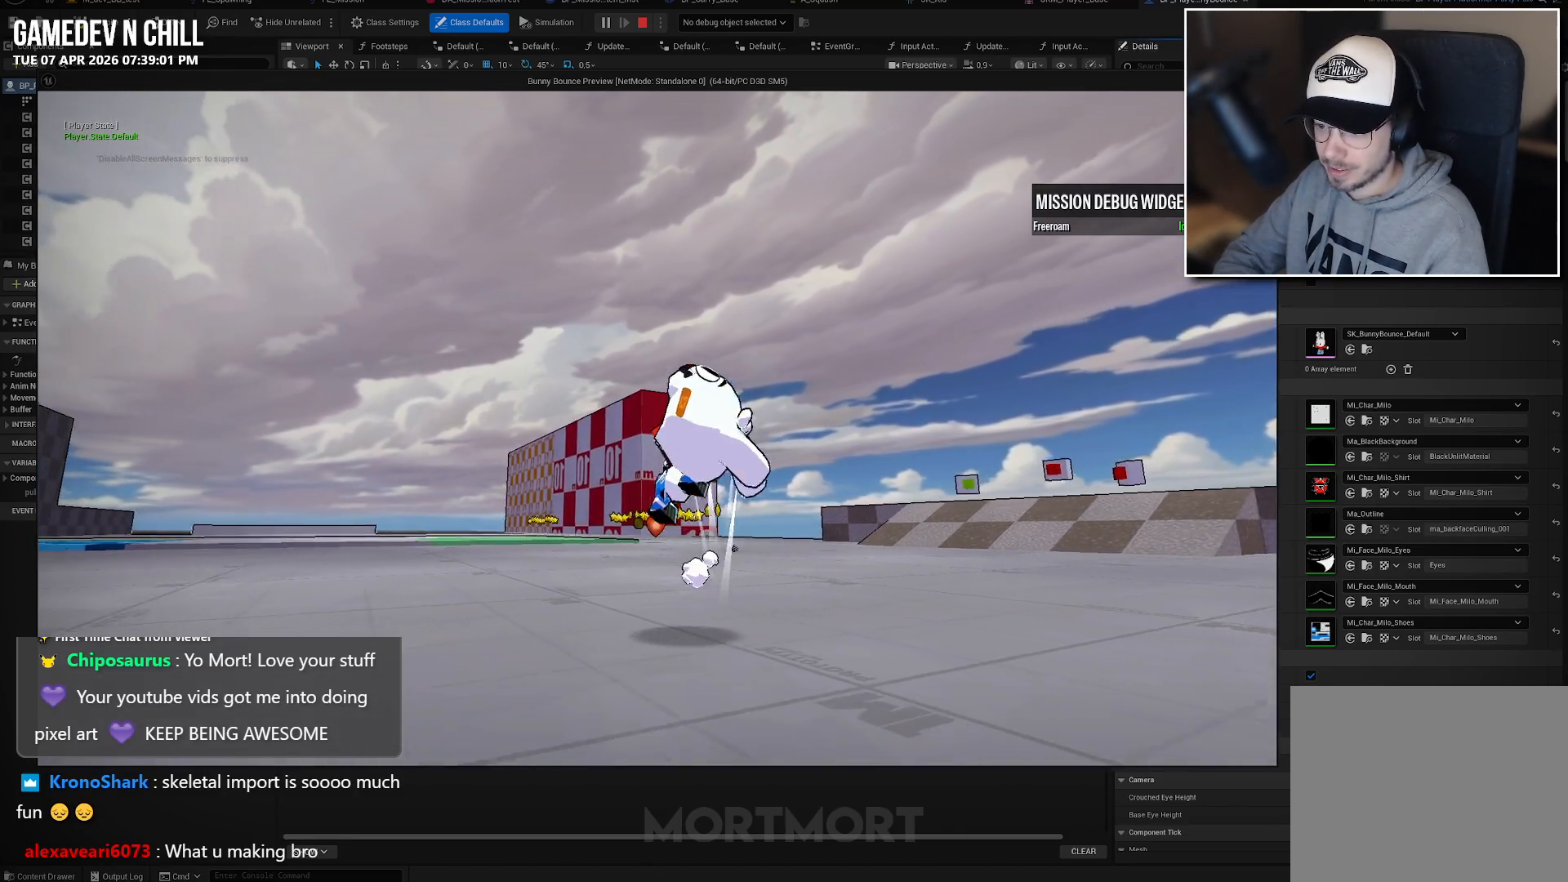
{"buttons": ["L2"], "left_stick": "left", "right_stick": "center", "events": [[133, "right_stick", "down-left"], [450, "L2", "down"], [467, "right_stick", "center"]]}
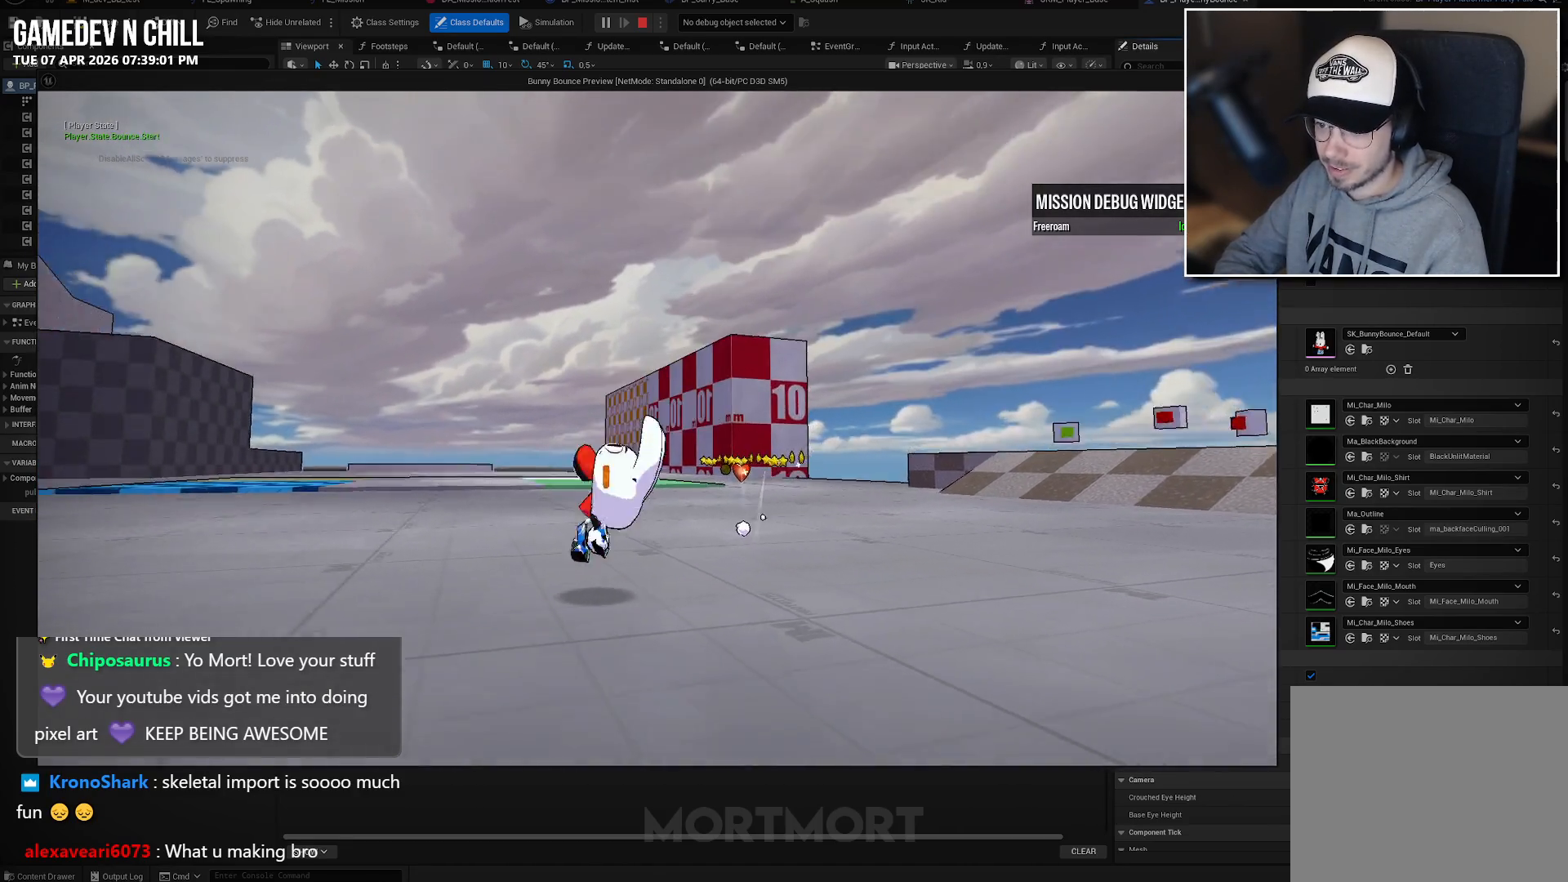
{"buttons": [], "left_stick": "left", "right_stick": "left", "events": [[167, "L2", "up"], [350, "right_stick", "left"]]}
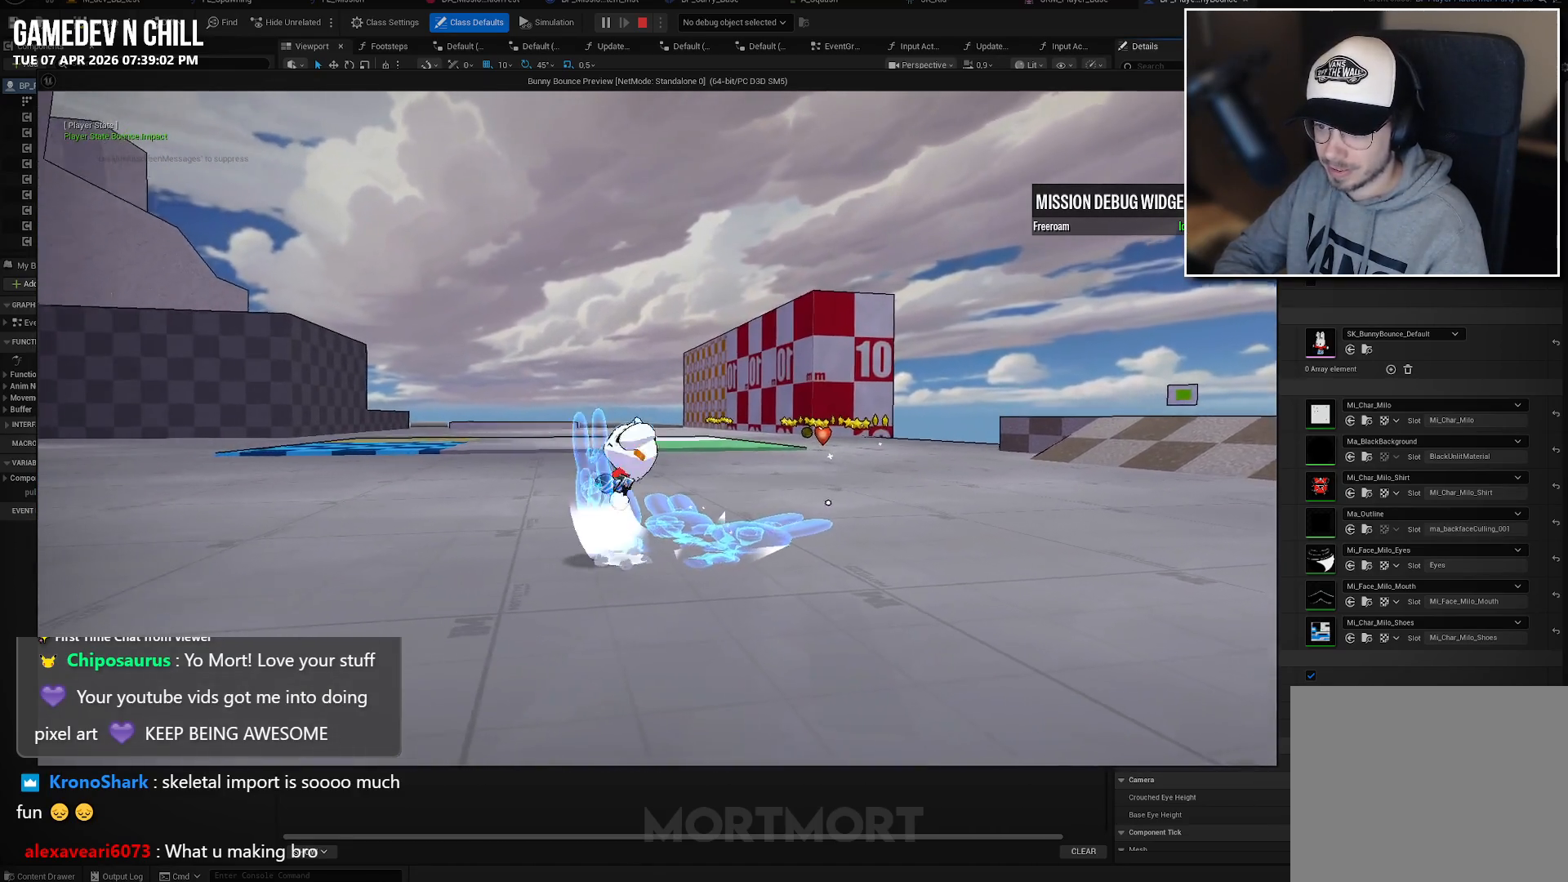
{"buttons": [], "left_stick": "center", "right_stick": "center", "events": [[200, "left_stick", "up-left"], [433, "right_stick", "center"], [467, "left_stick", "center"]]}
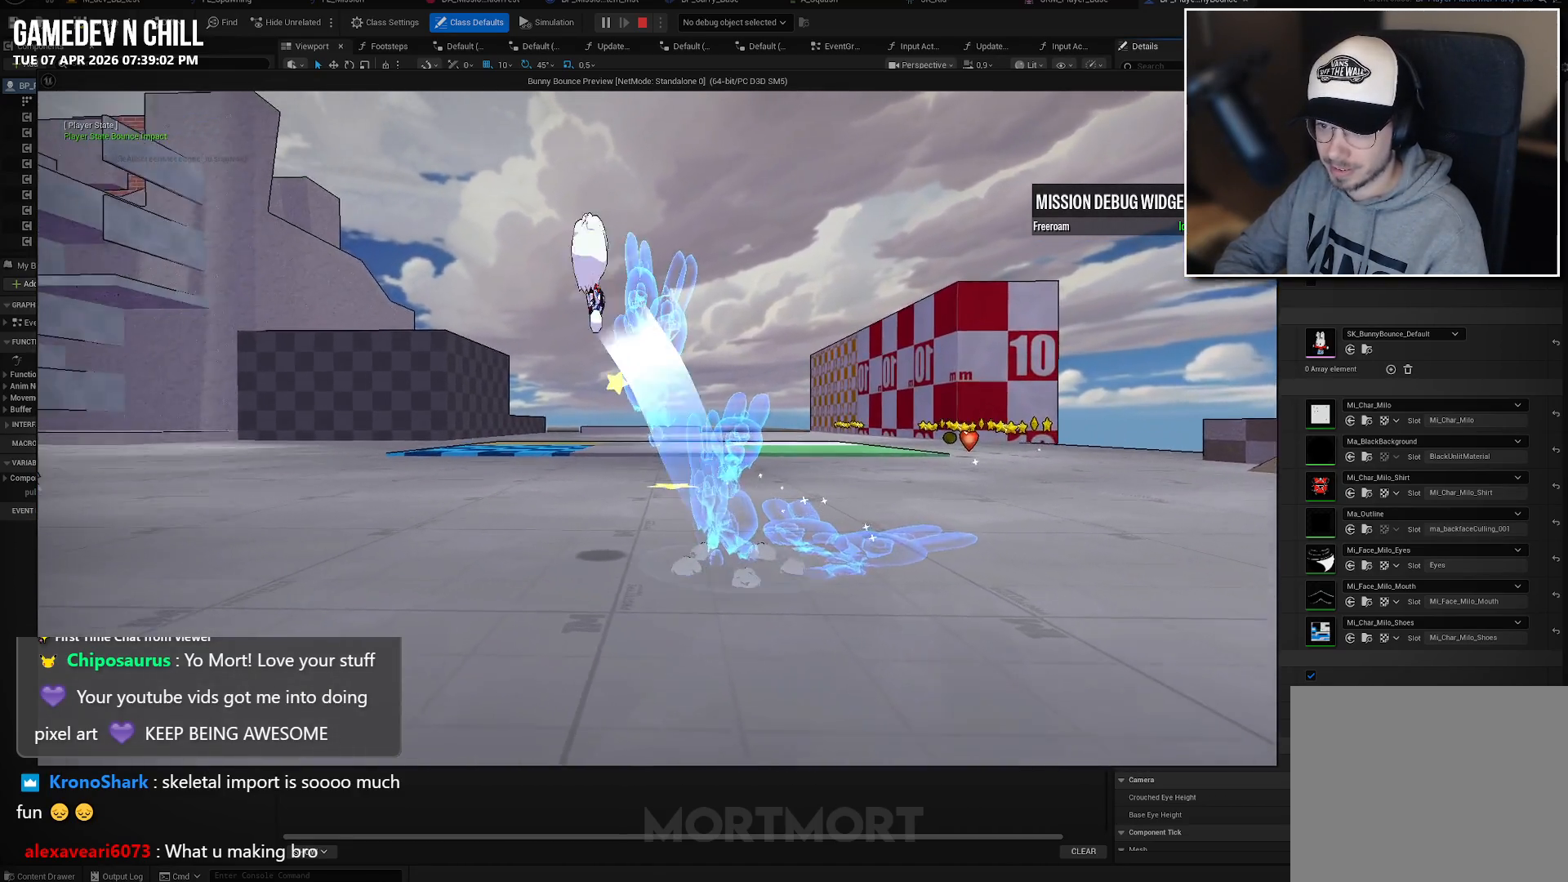
{"buttons": [], "left_stick": "center", "right_stick": "center", "events": []}
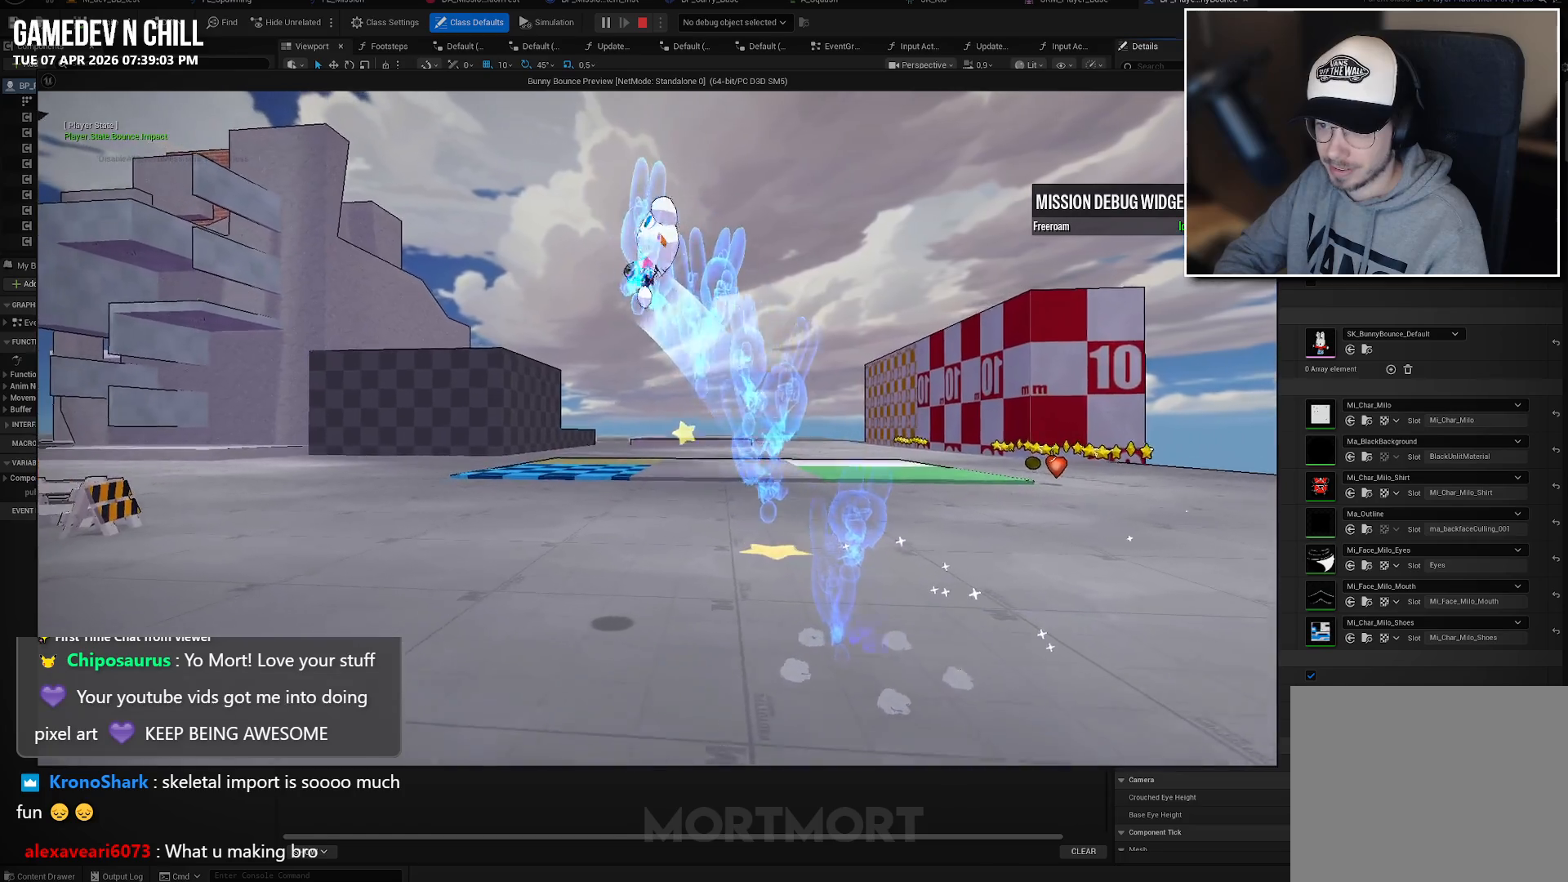
{"buttons": [], "left_stick": "center", "right_stick": "center", "events": []}
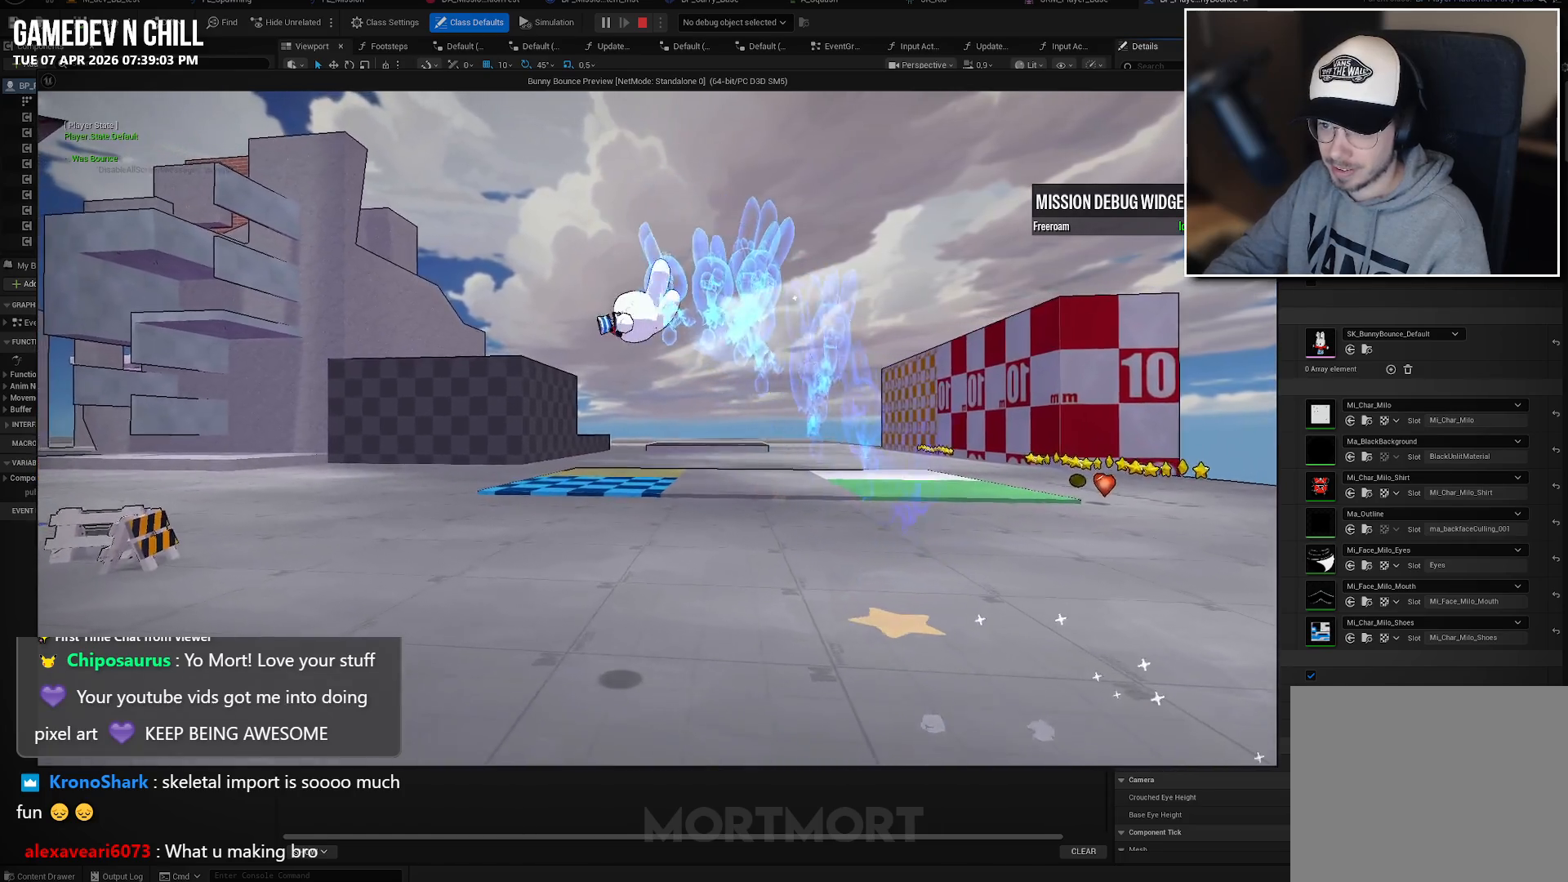
{"buttons": [], "left_stick": "up", "right_stick": "center", "events": [[500, "left_stick", "up"]]}
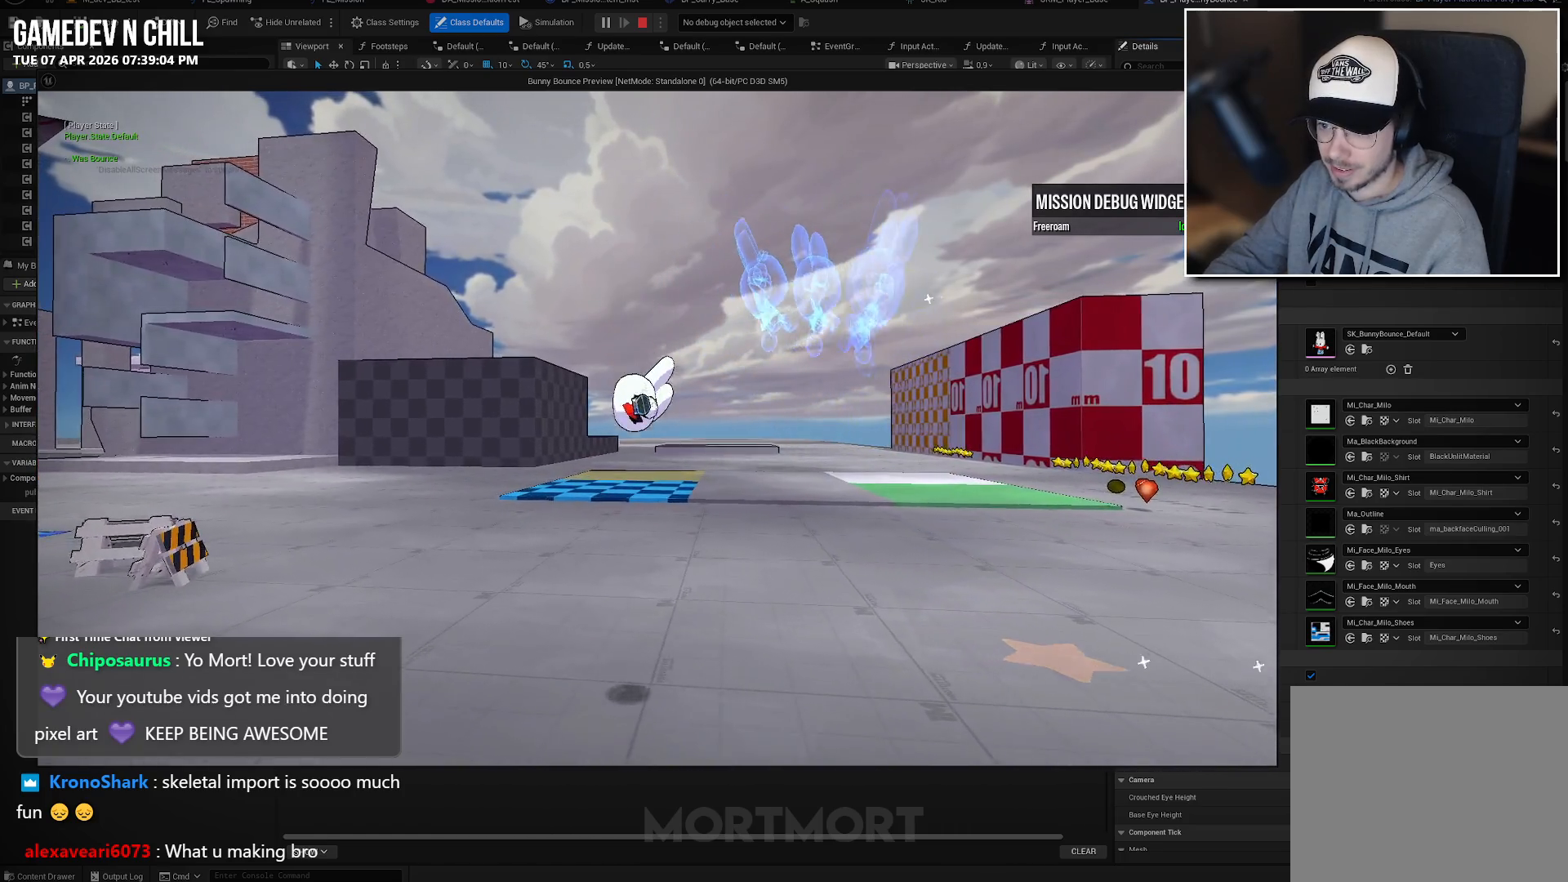
{"buttons": [], "left_stick": "up", "right_stick": "center", "events": []}
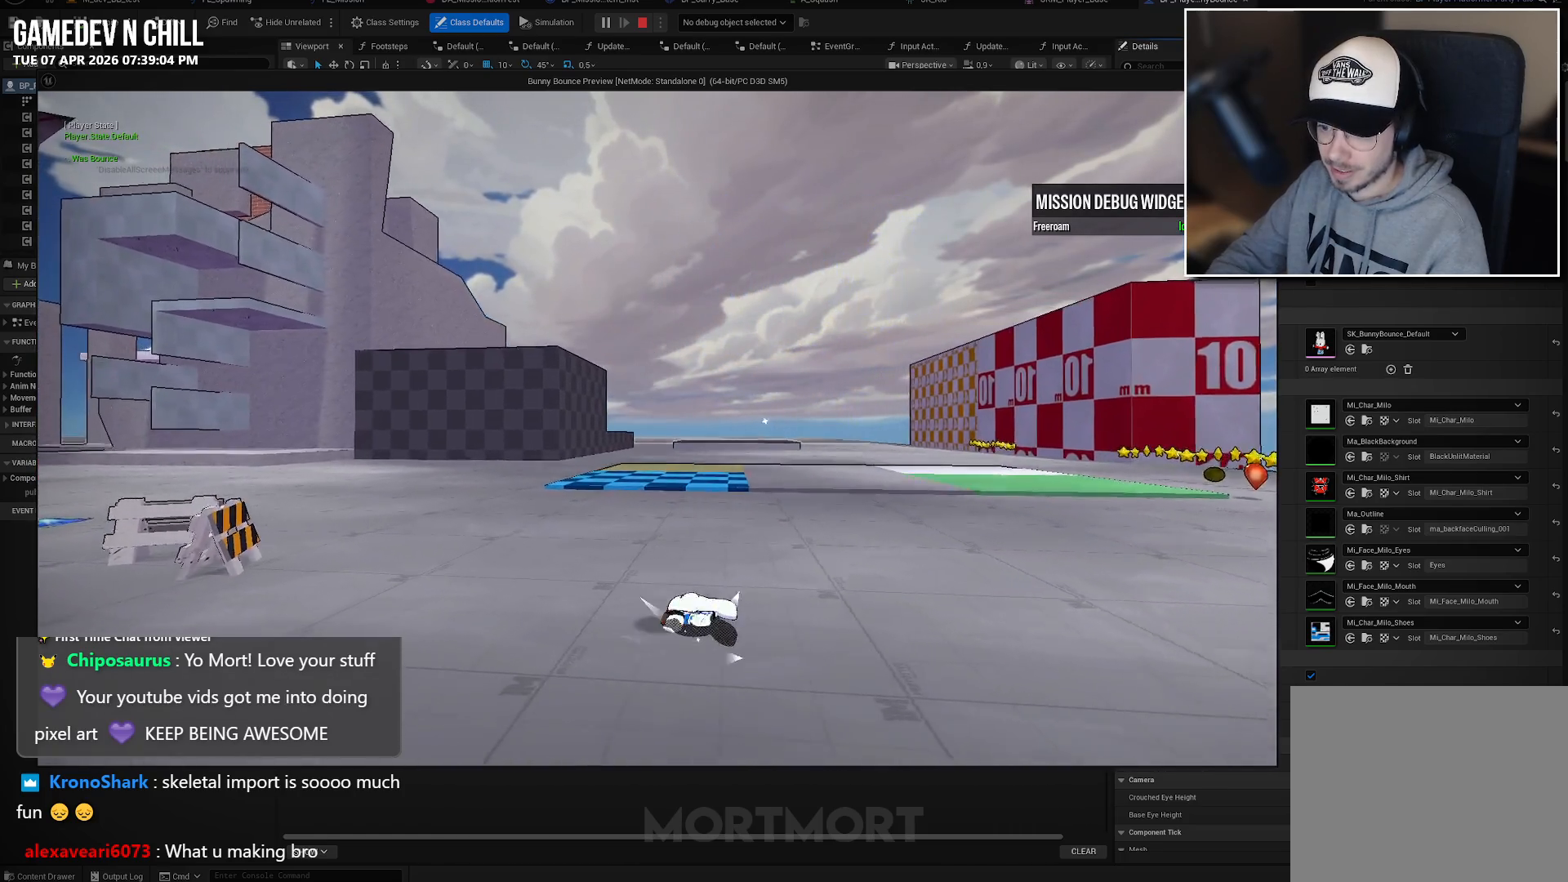
{"buttons": ["A"], "left_stick": "up-left", "right_stick": "center", "events": [[317, "left_stick", "up-left"], [417, "A", "down"]]}
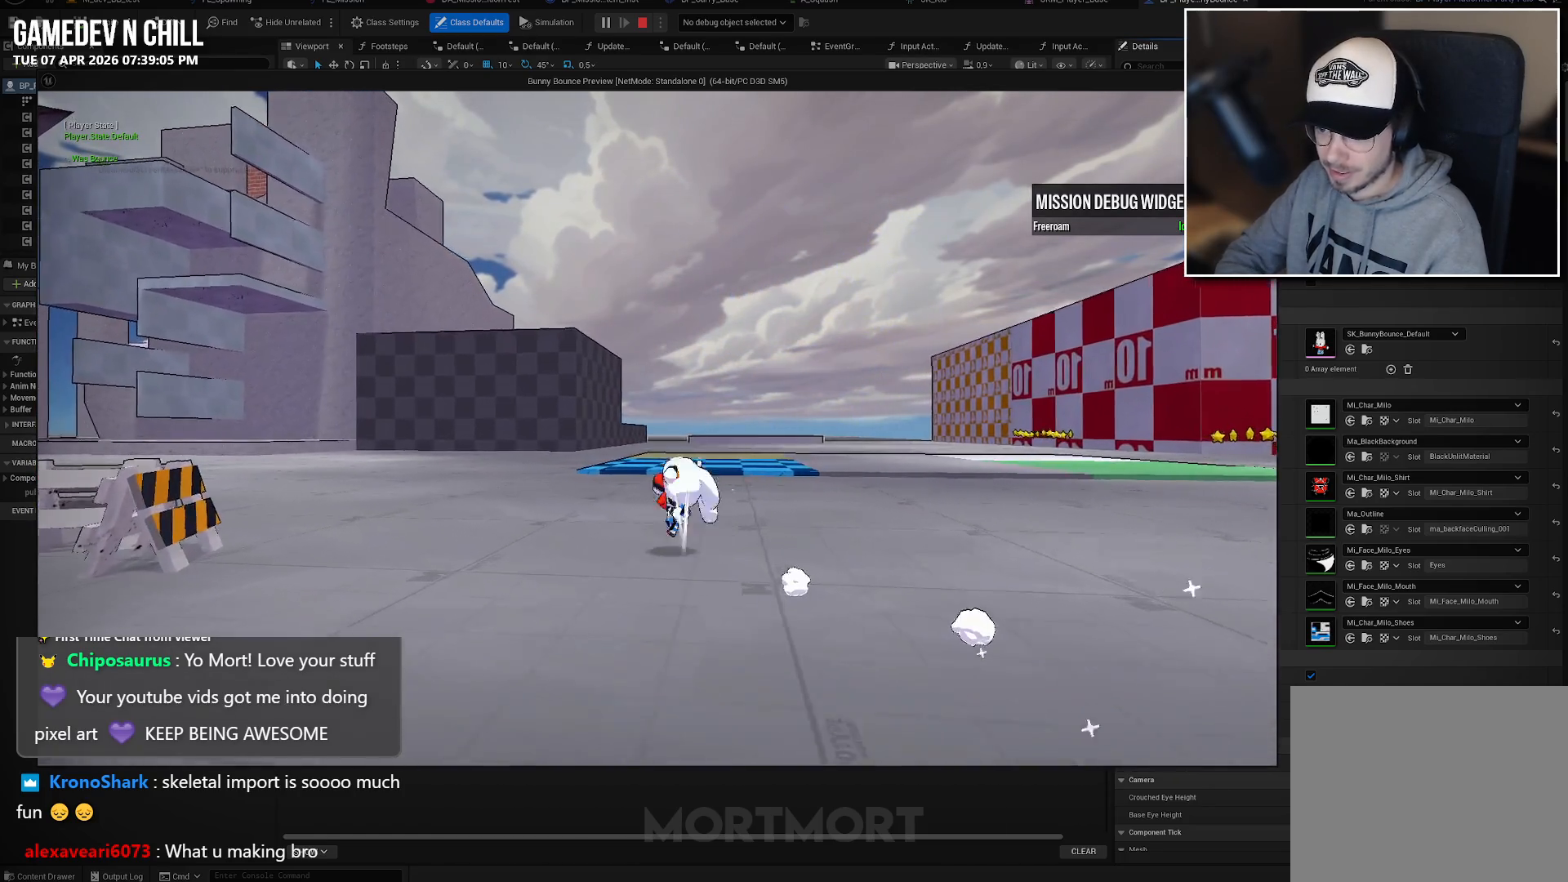
{"buttons": ["A"], "left_stick": "left", "right_stick": "center", "events": [[67, "A", "up"], [400, "A", "down"], [433, "left_stick", "left"]]}
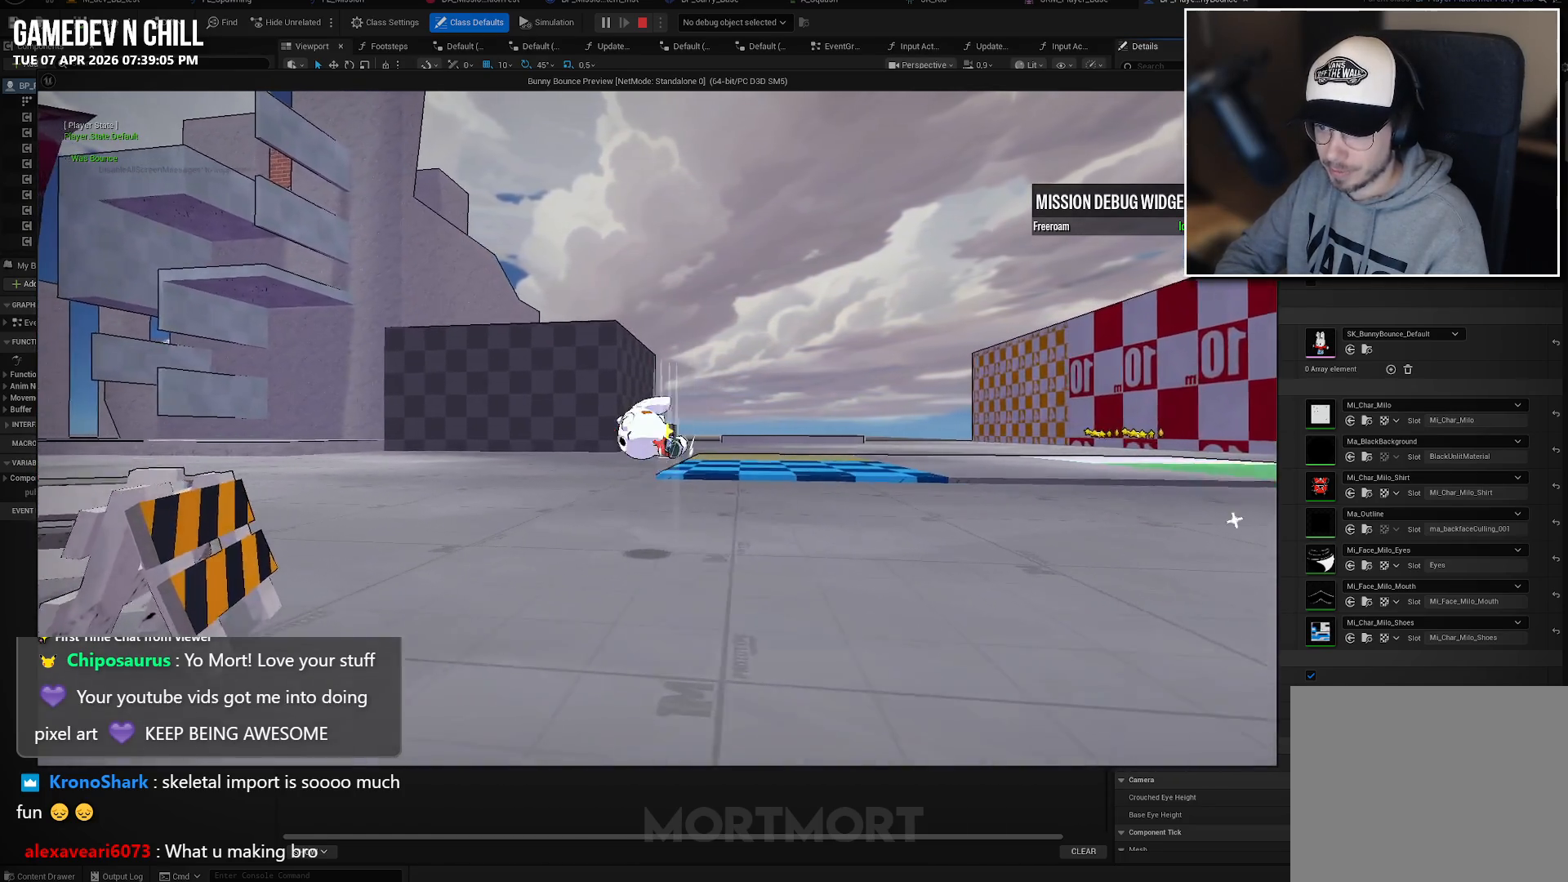
{"buttons": [], "left_stick": "up-left", "right_stick": "left", "events": [[67, "A", "up"], [117, "left_stick", "up-left"], [183, "right_stick", "down-left"], [233, "right_stick", "left"]]}
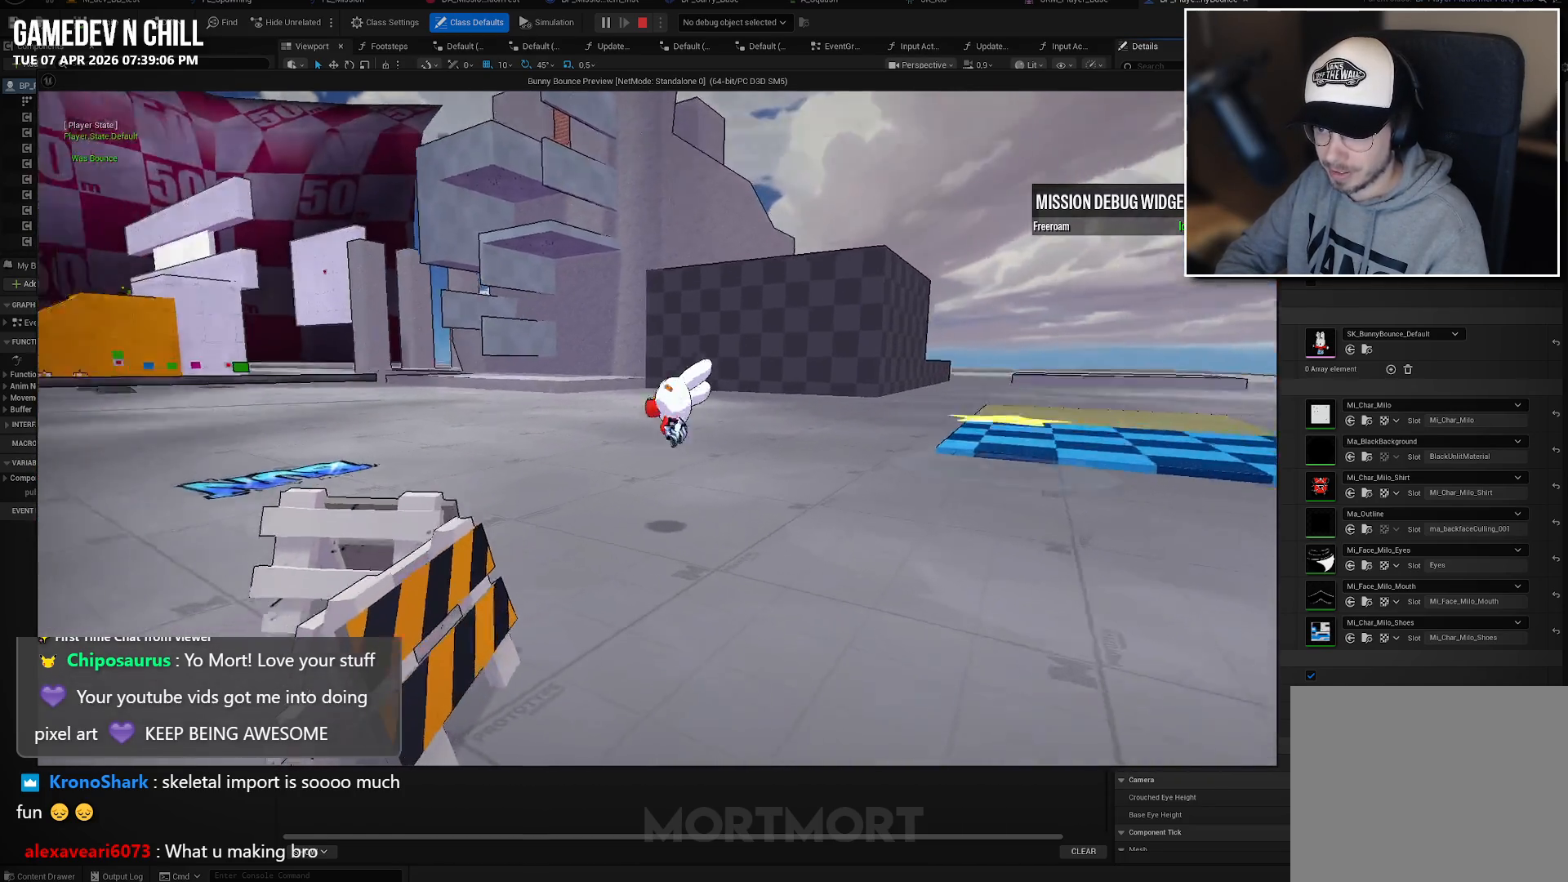
{"buttons": [], "left_stick": "up", "right_stick": "center", "events": [[167, "right_stick", "center"], [250, "A", "down"], [333, "left_stick", "up"], [367, "A", "up"]]}
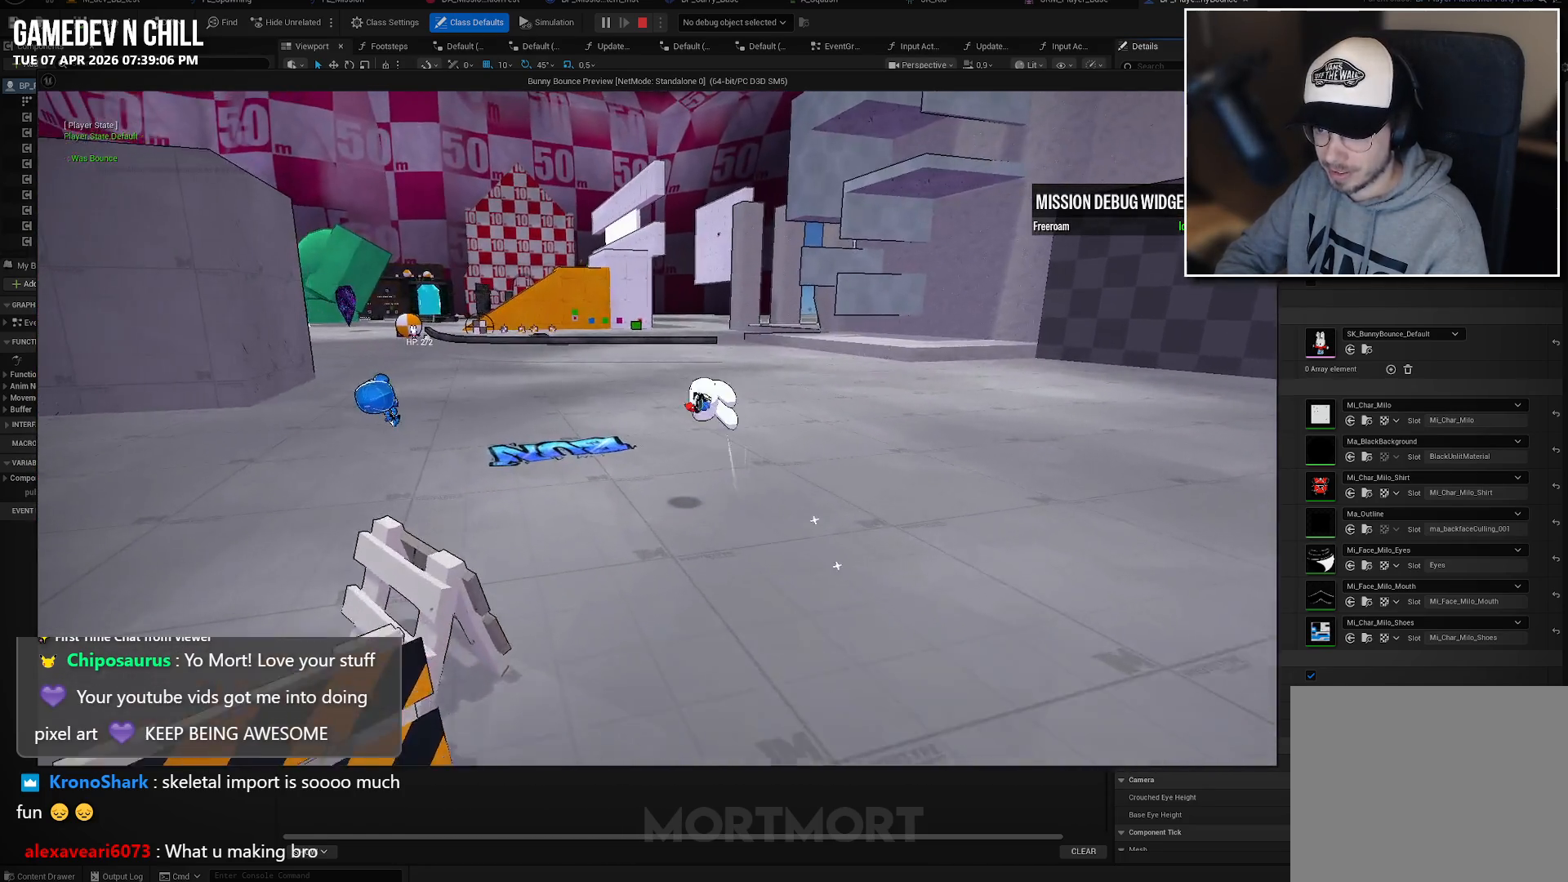
{"buttons": [], "left_stick": "up", "right_stick": "center", "events": [[167, "A", "down"], [300, "A", "up"]]}
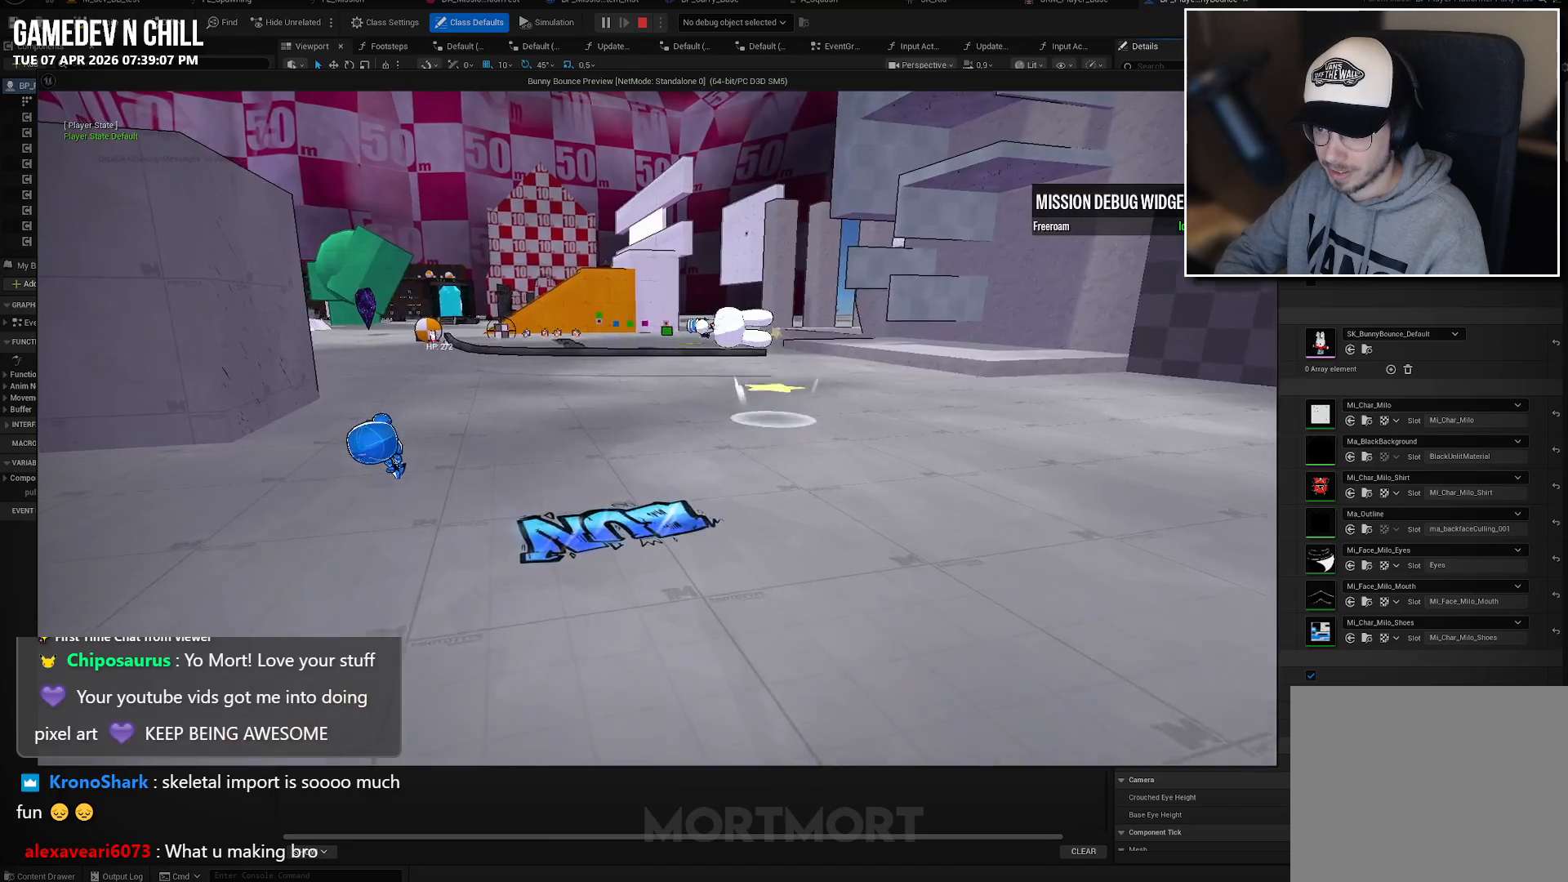
{"buttons": [], "left_stick": "up", "right_stick": "center", "events": []}
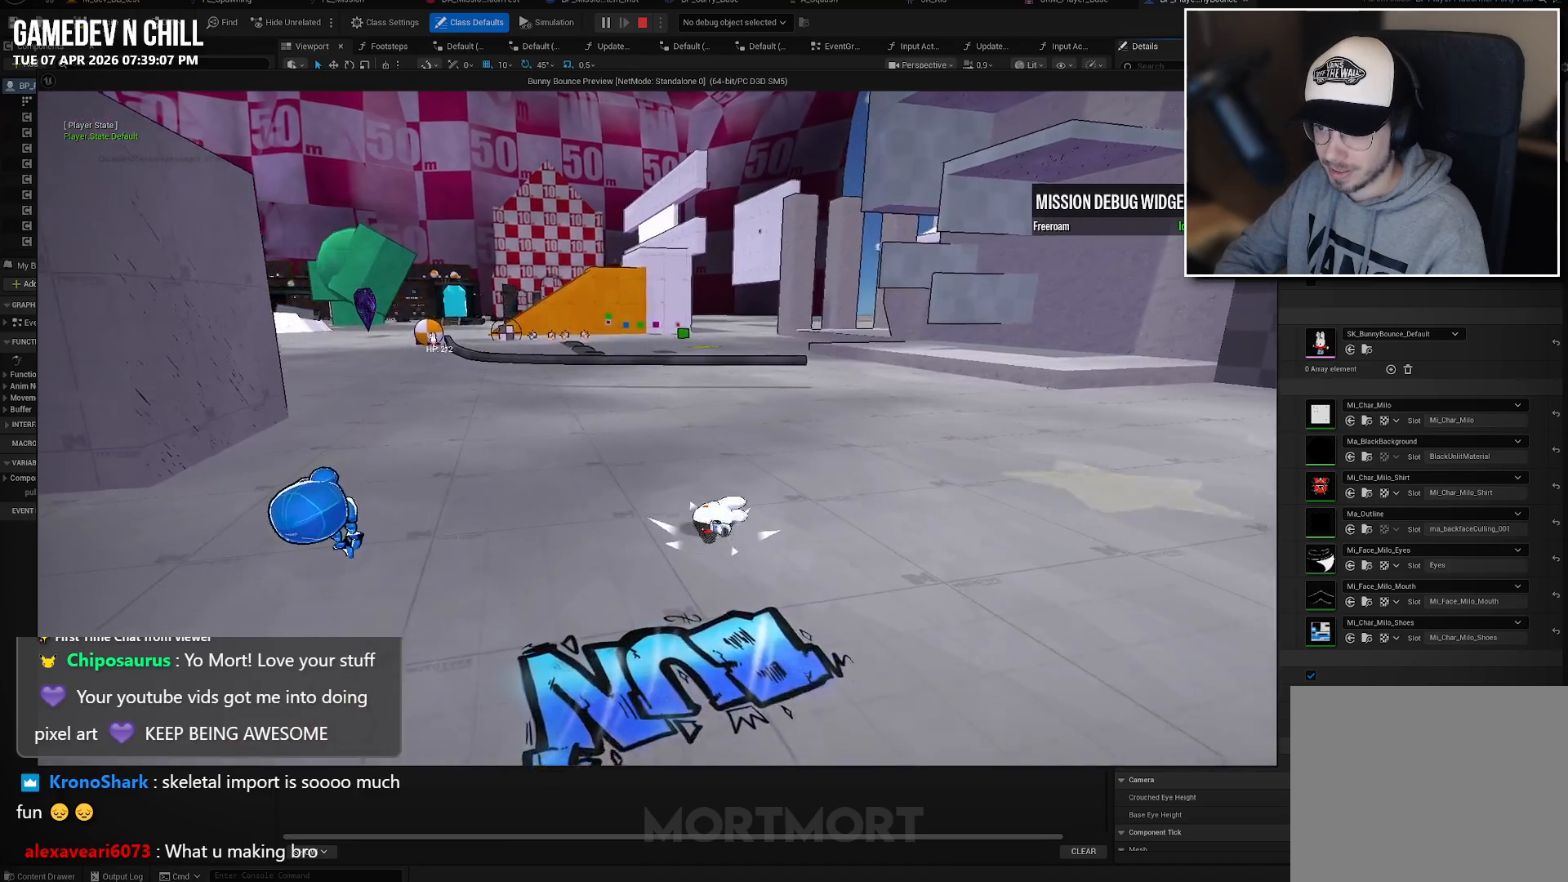
{"buttons": [], "left_stick": "up", "right_stick": "center", "events": [[33, "A", "down"], [150, "A", "up"]]}